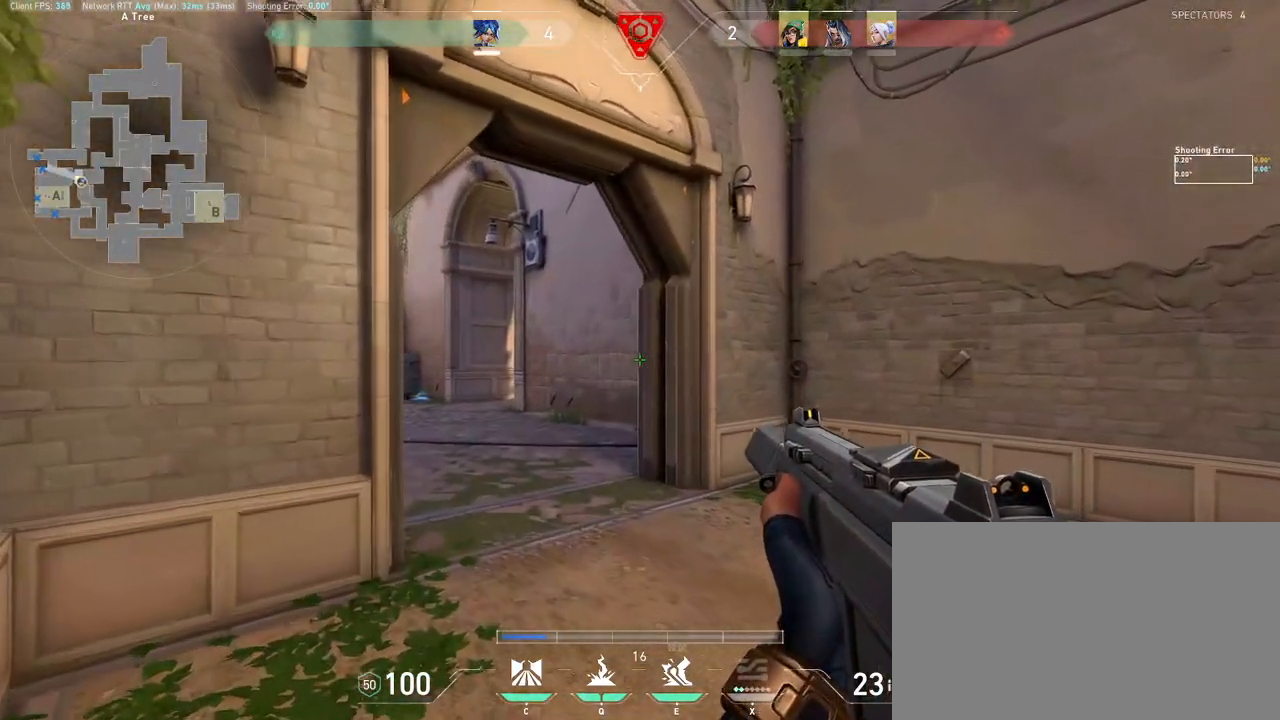
Gameplay with keyboard and mouse; each line is a JSON object with the keys and mouse buttons held at the frame after it. "events" lists presses ("down") and releases ("up") of "a", "ctrl", "d", "e", "q", "s", "shift", "space", "w", "mouse_left", "mouse_wheel", "mouse_right", "mouse_mb4" and "mouse_mb5" between this image and that frame as [ms after this image, input, new state], when the widget could be followed in between. "mouse_left", "mouse_wheel", "mouse_right", "mouse_mb4", "mouse_mb5" = the "left", "wheel", "right", "mb4", "mb5" buttons of the "mouse" list. No other keys are recorded. "wheel" means that the mouse wheel is clicked or scrolled. Mouse movement is not recorded.
{"keys": ["shift", "w"], "mouse": [], "events": [[300, "a", "up"]]}
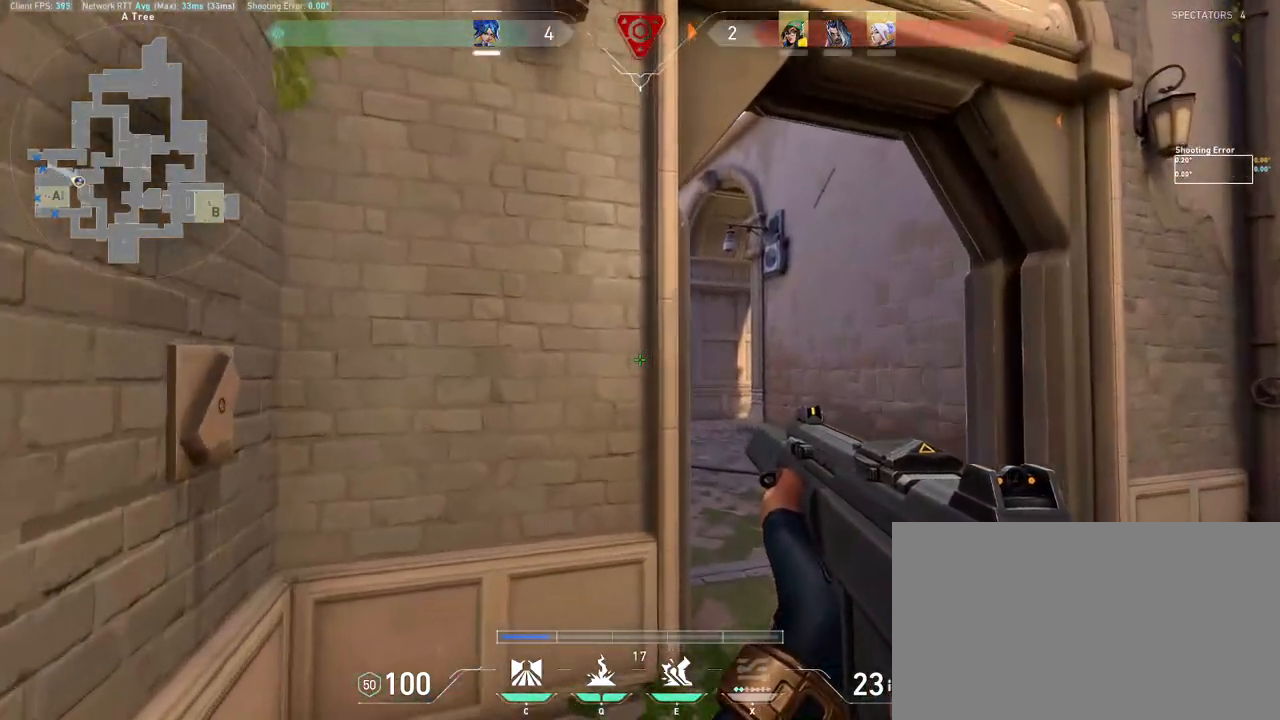
{"keys": ["a", "w"], "mouse": [], "events": [[17, "d", "down"], [50, "w", "up"], [217, "d", "up"], [267, "shift", "up"], [367, "a", "down"], [367, "w", "down"]]}
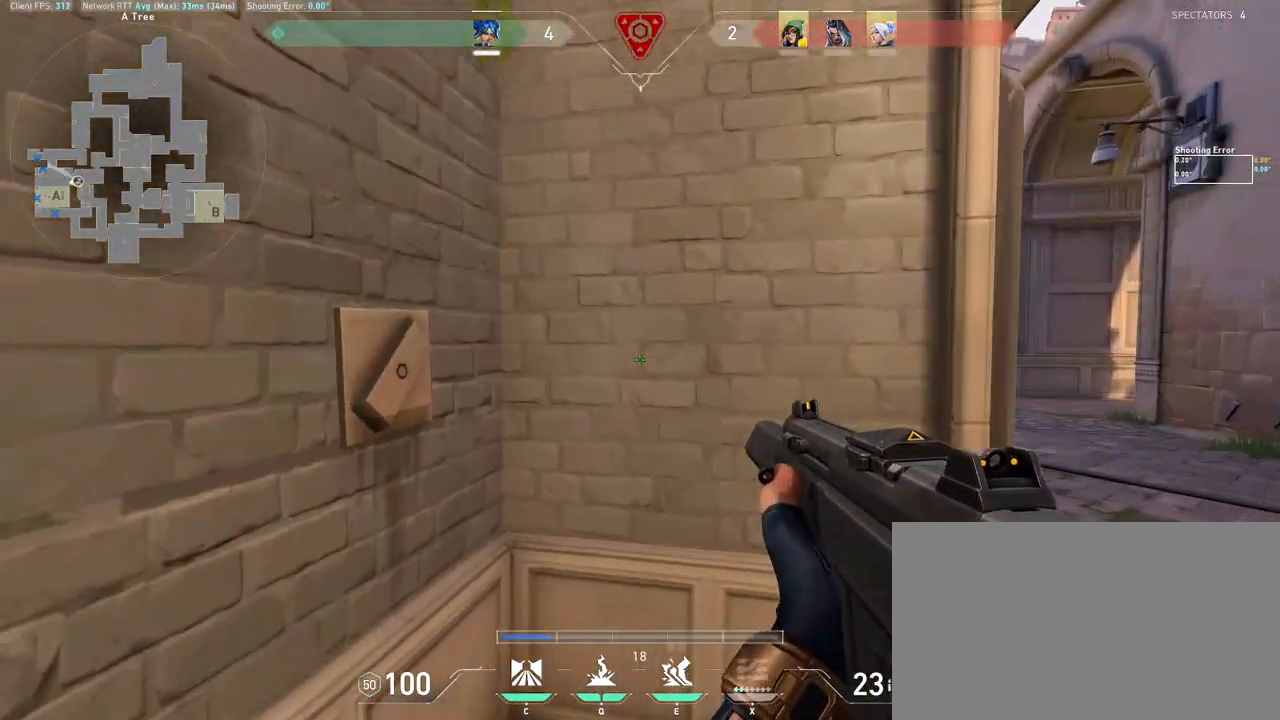
{"keys": ["a", "shift", "w"], "mouse": [], "events": [[17, "a", "up"], [100, "shift", "down"], [300, "a", "down"]]}
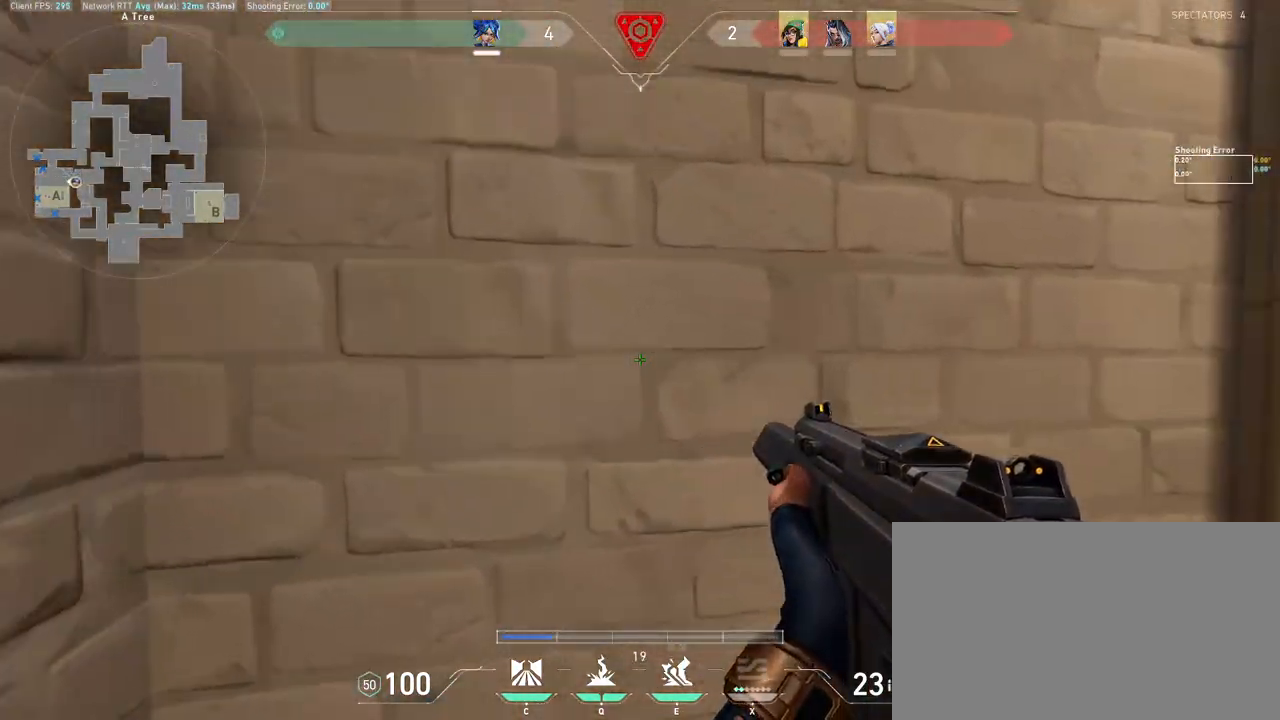
{"keys": ["ctrl"], "mouse": [], "events": [[100, "w", "up"], [300, "shift", "up"], [317, "a", "up"], [433, "ctrl", "down"]]}
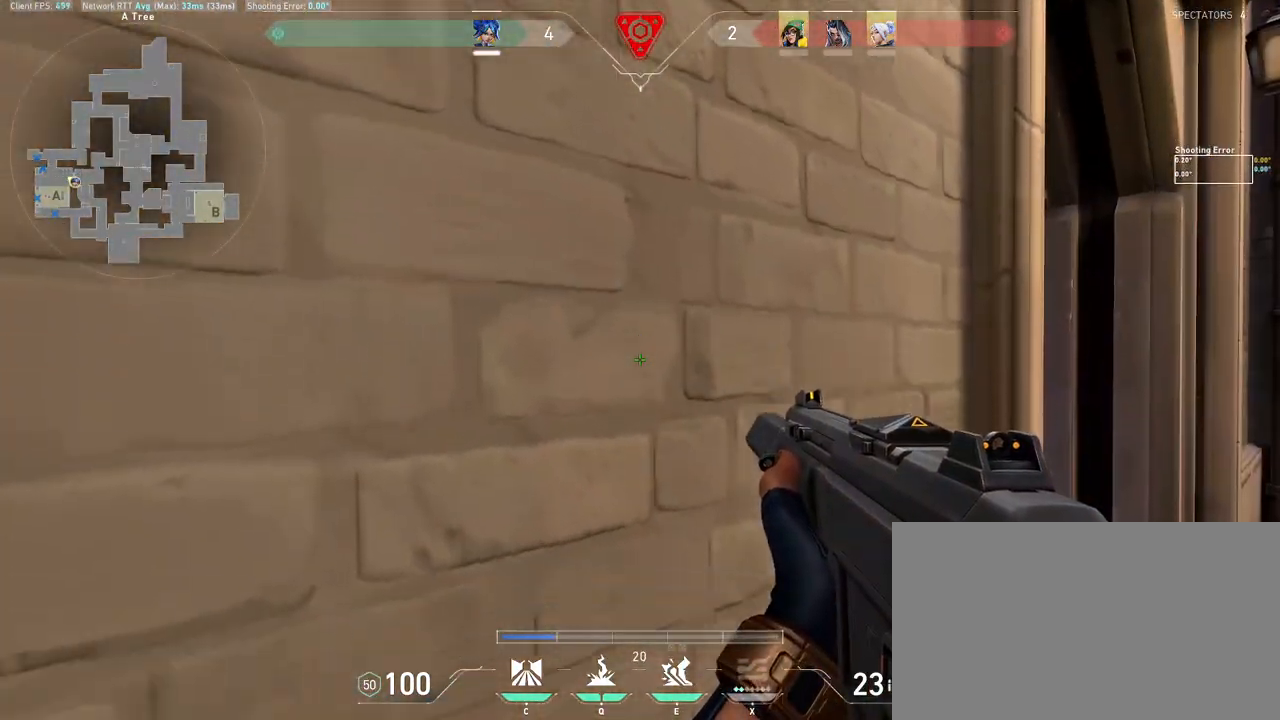
{"keys": ["a", "ctrl"], "mouse": [], "events": [[233, "a", "down"]]}
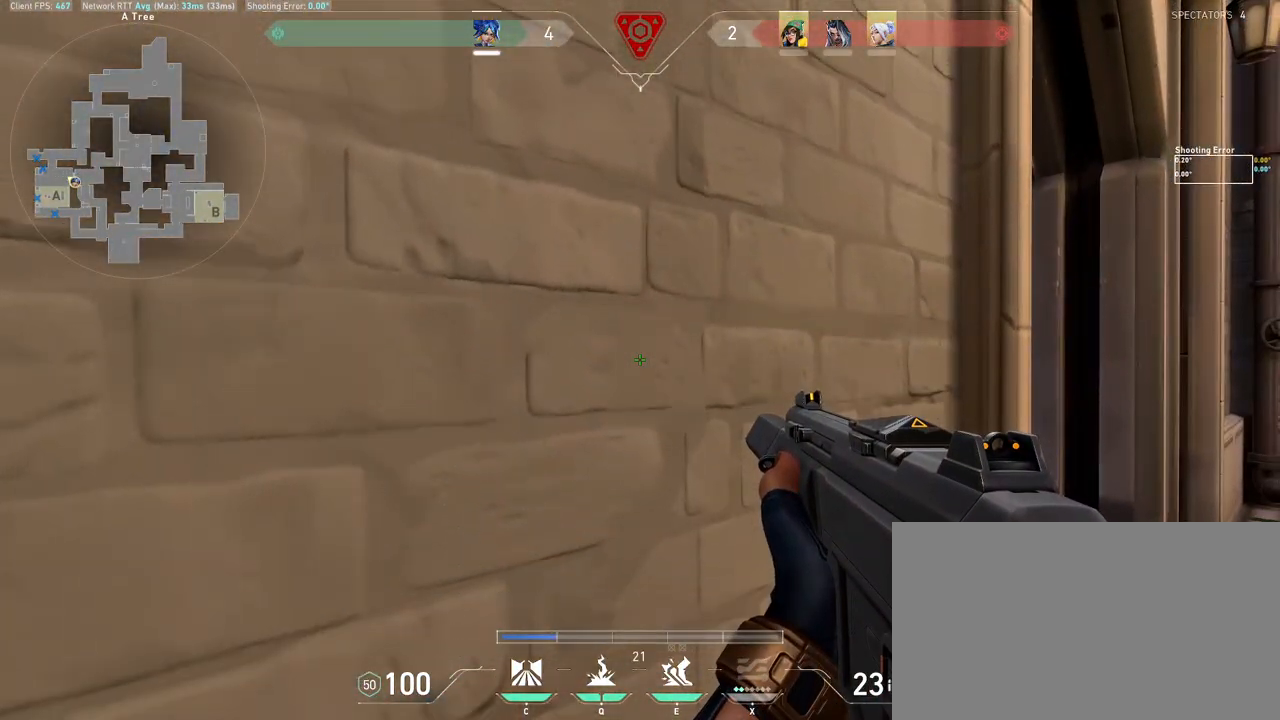
{"keys": ["a", "ctrl"], "mouse": [], "events": []}
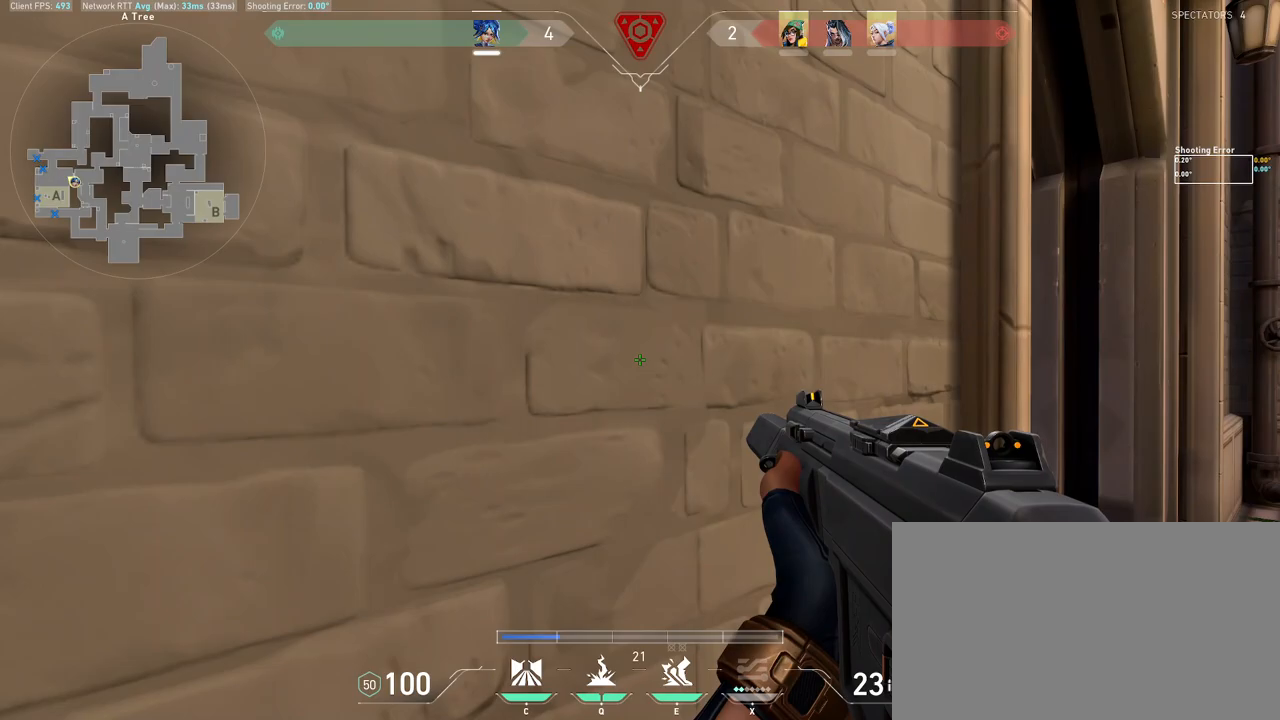
{"keys": ["a", "d", "shift"], "mouse": [], "events": [[50, "ctrl", "up"], [100, "d", "down"], [267, "shift", "down"]]}
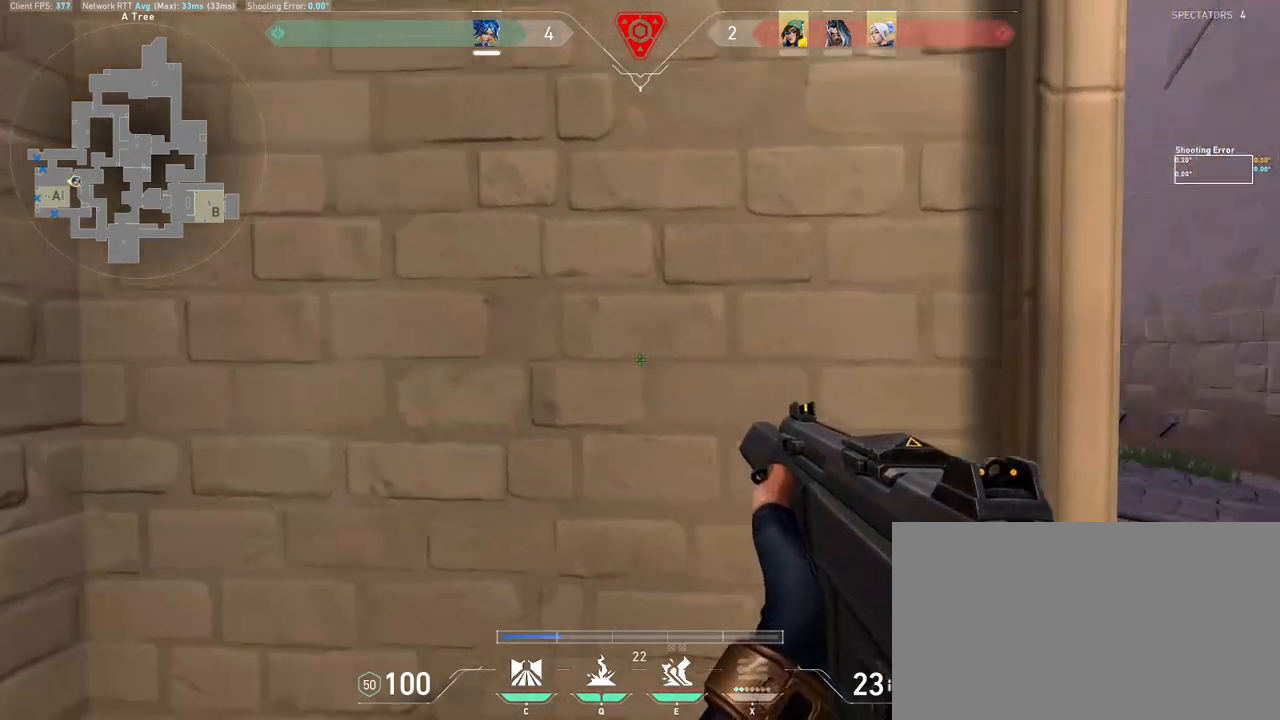
{"keys": ["a"], "mouse": [], "events": [[317, "shift", "up"], [333, "d", "up"]]}
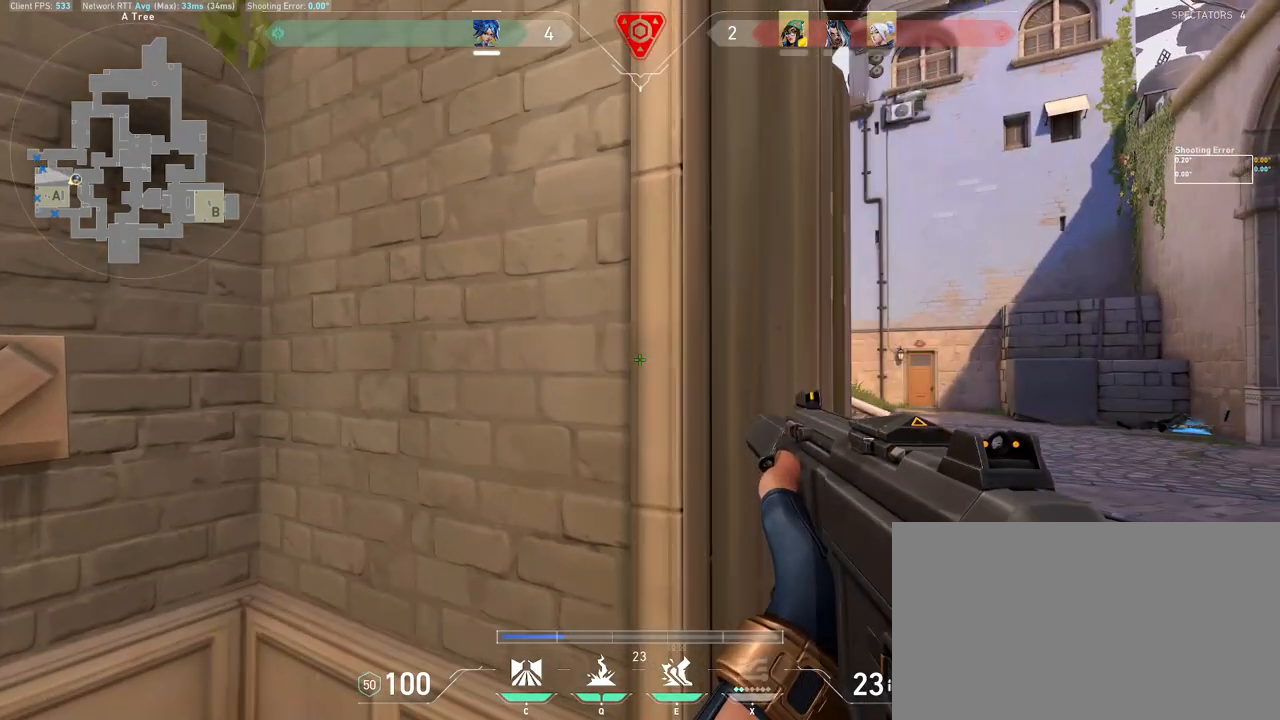
{"keys": ["a"], "mouse": [], "events": [[50, "d", "down"], [417, "d", "up"]]}
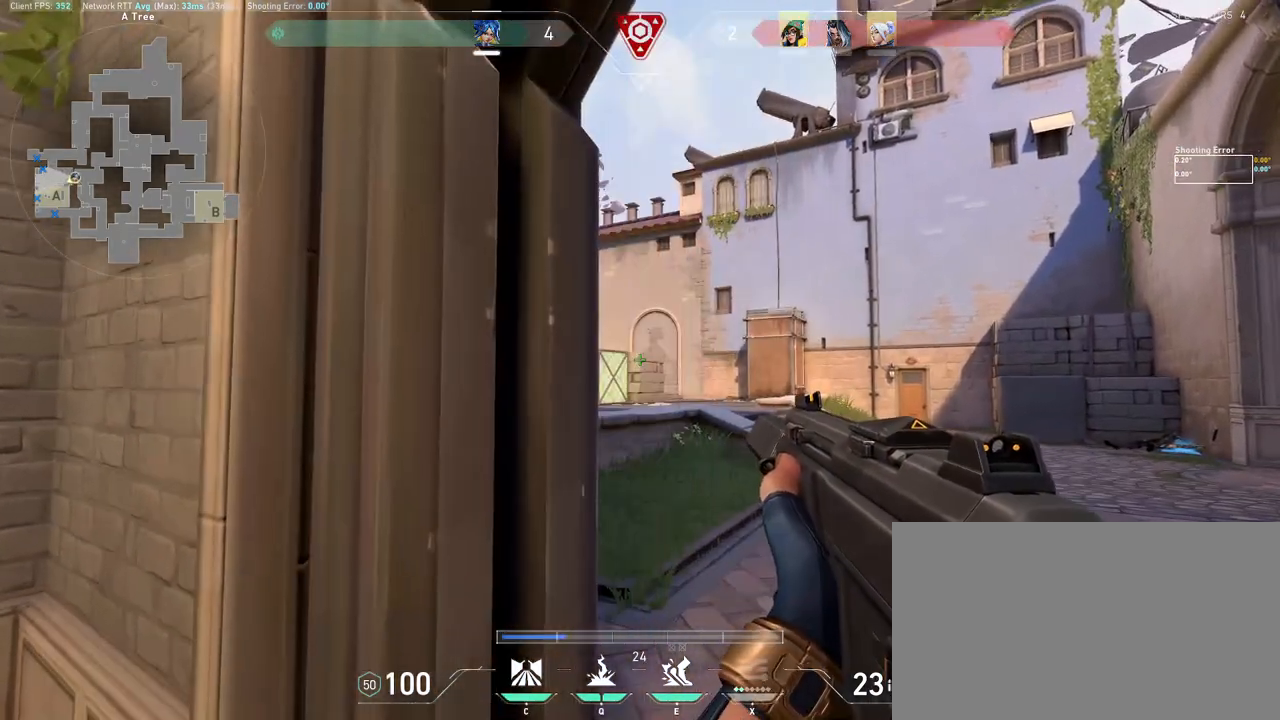
{"keys": ["d"], "mouse": [], "events": [[150, "a", "up"], [300, "d", "down"]]}
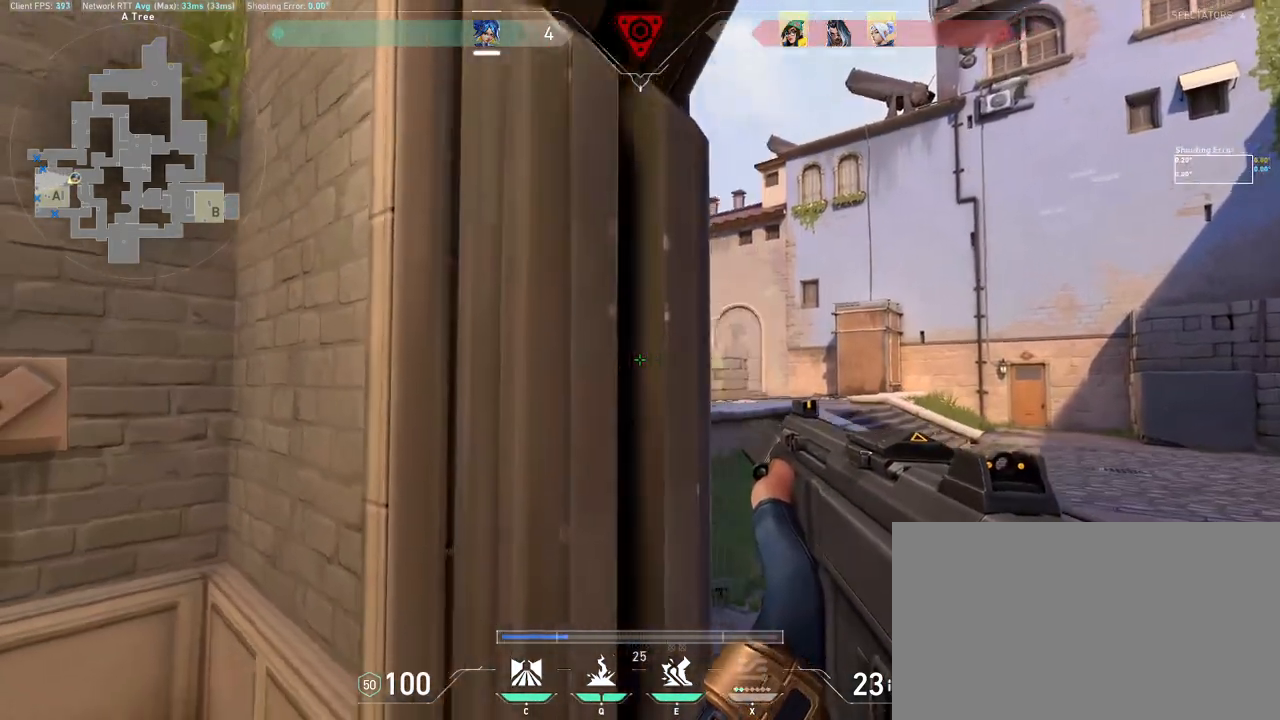
{"keys": [], "mouse": [], "events": [[83, "a", "down"], [133, "d", "up"], [333, "a", "up"]]}
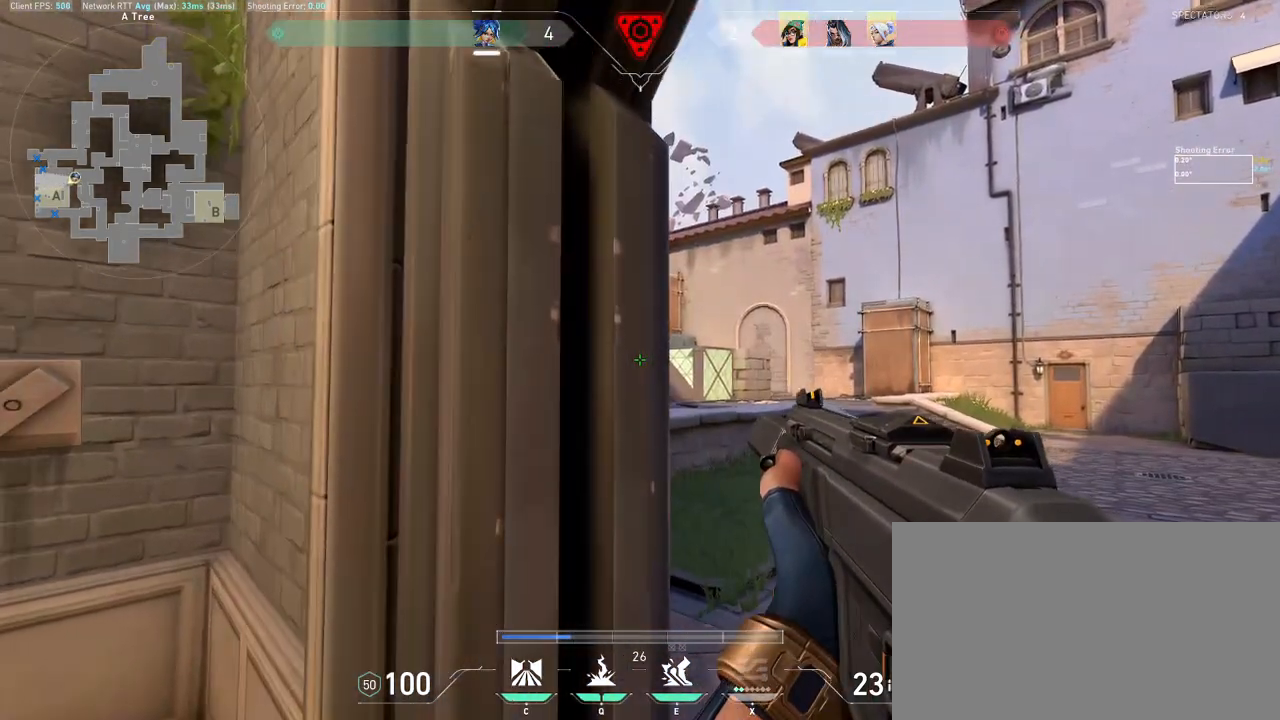
{"keys": ["a"], "mouse": [], "events": [[83, "d", "down"], [300, "a", "down"], [367, "d", "up"]]}
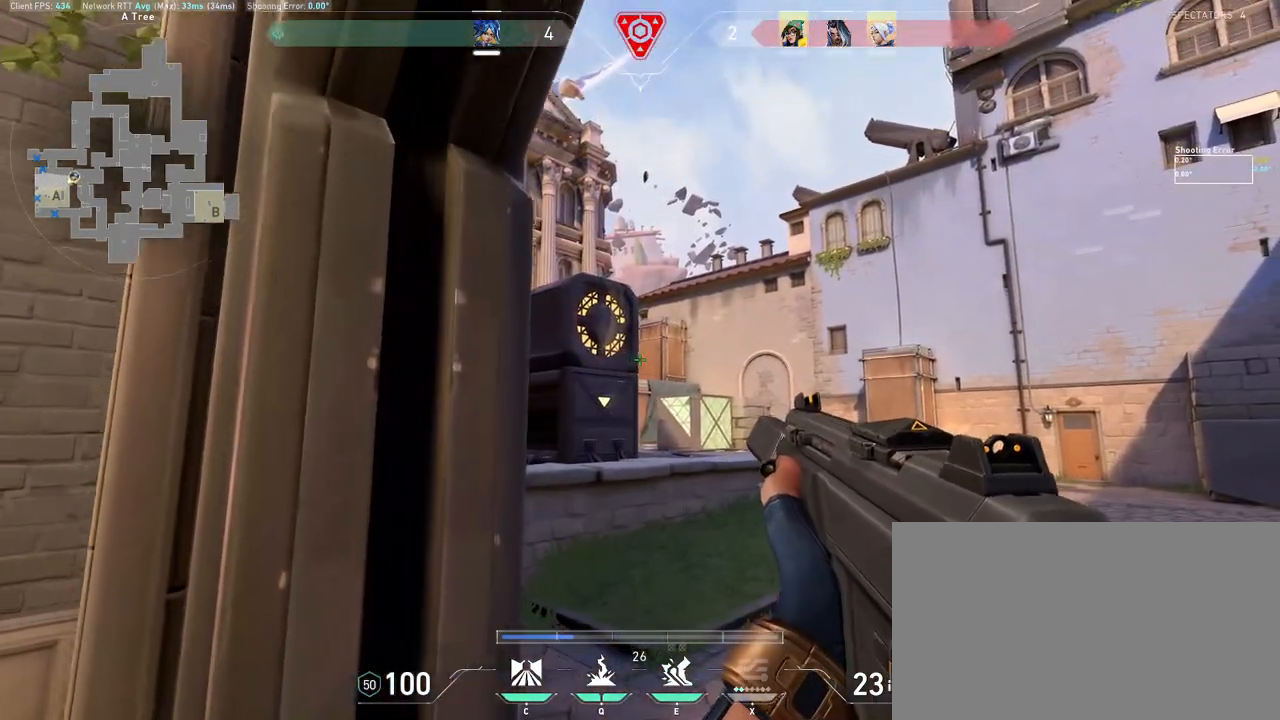
{"keys": ["d"], "mouse": [], "events": [[50, "a", "up"], [183, "w", "down"], [400, "d", "down"], [500, "w", "up"]]}
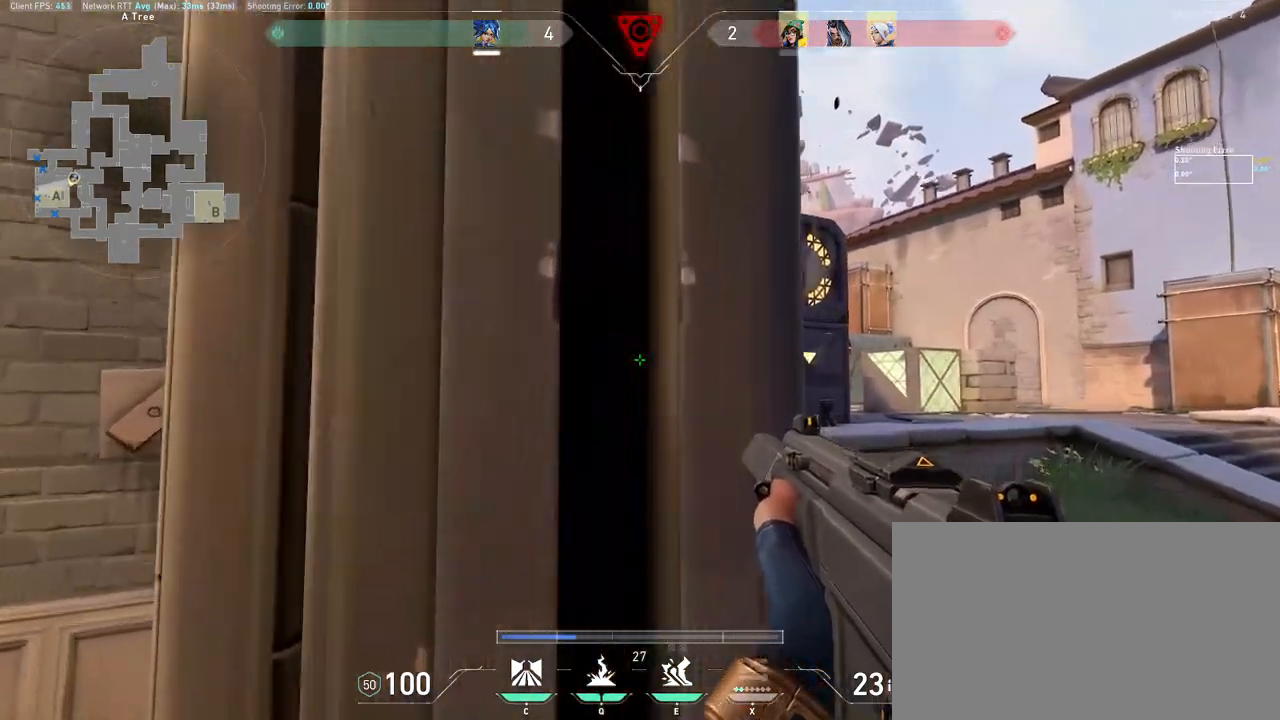
{"keys": ["a"], "mouse": [], "events": [[17, "d", "up"], [150, "d", "down"], [350, "a", "down"], [400, "d", "up"]]}
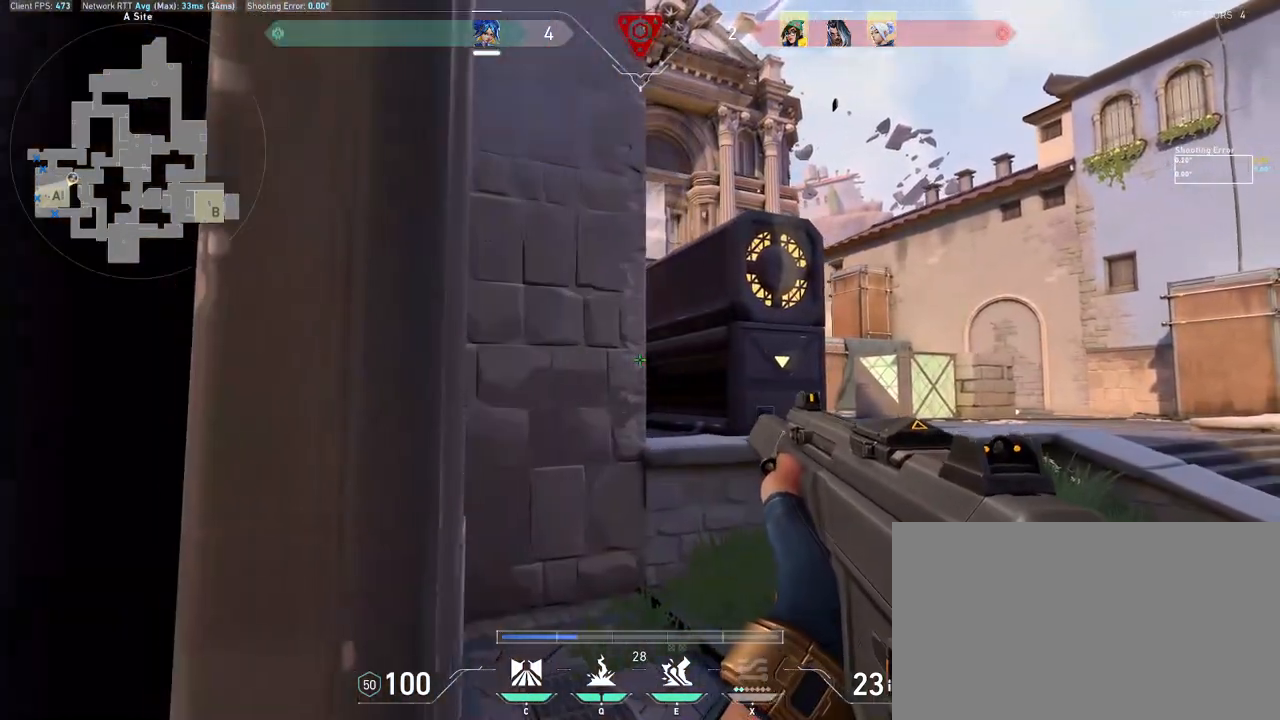
{"keys": ["a", "shift", "w"], "mouse": [], "events": [[67, "a", "up"], [100, "d", "down"], [133, "w", "down"], [267, "d", "up"], [367, "shift", "down"], [450, "a", "down"]]}
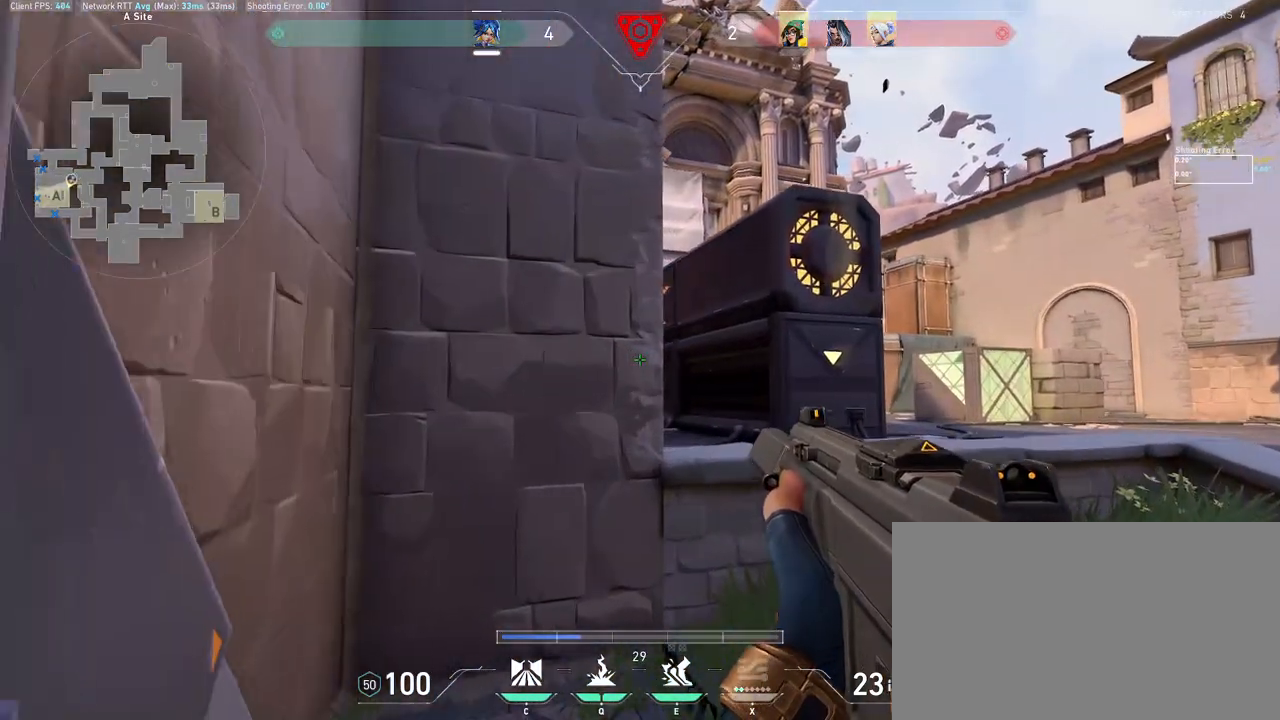
{"keys": ["shift", "w"], "mouse": [], "events": [[350, "a", "up"]]}
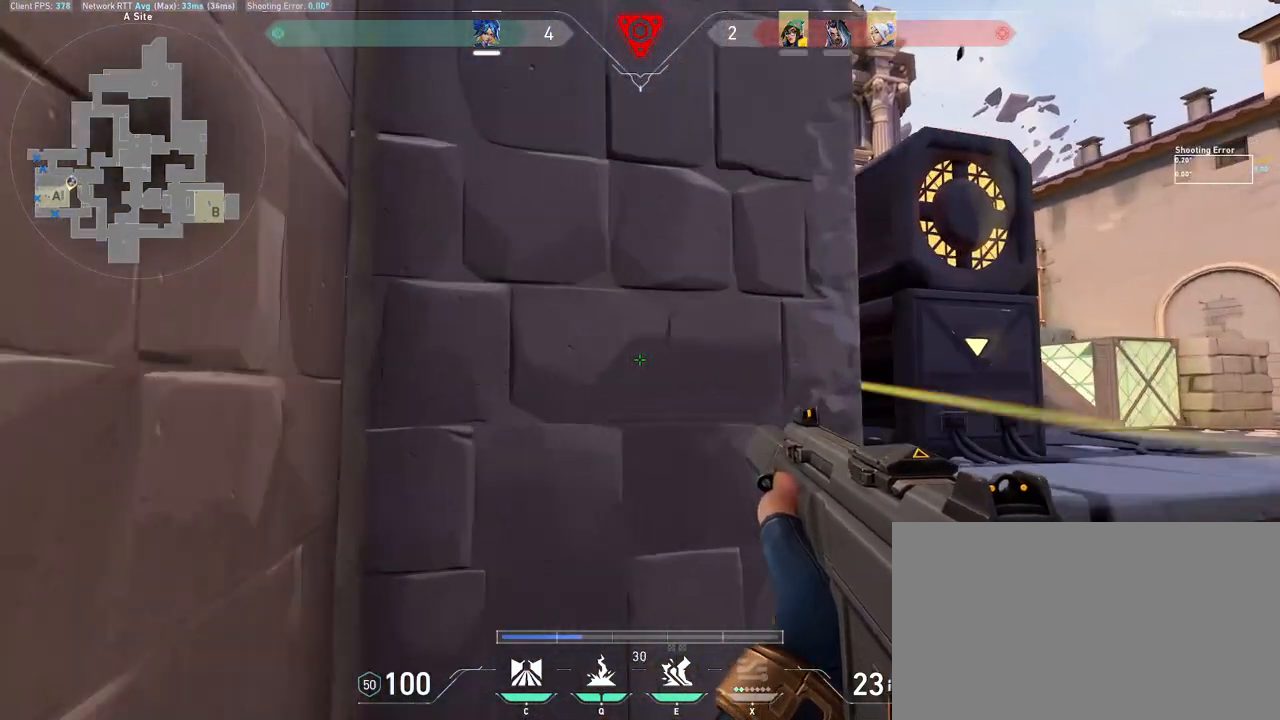
{"keys": ["d"], "mouse": [], "events": [[150, "d", "down"], [200, "d", "up"], [333, "shift", "up"], [333, "w", "up"], [417, "d", "down"]]}
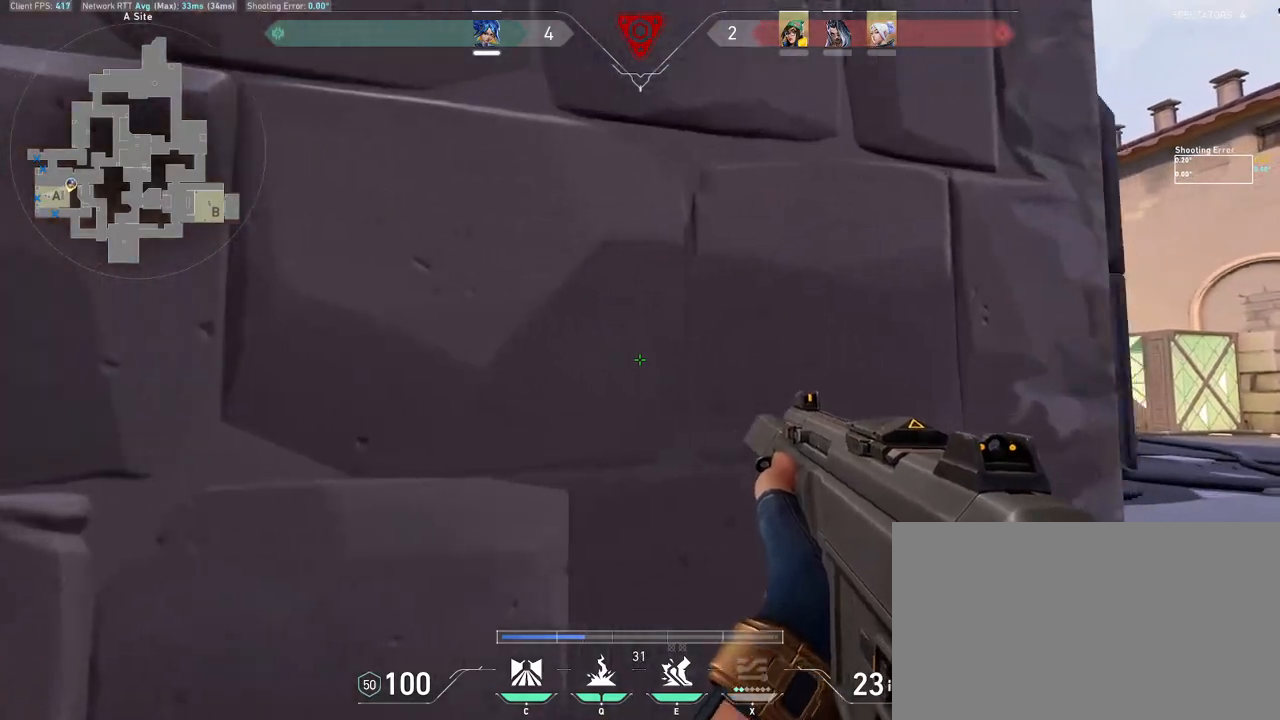
{"keys": [], "mouse": [], "events": [[350, "a", "down"], [417, "d", "up"], [450, "a", "up"]]}
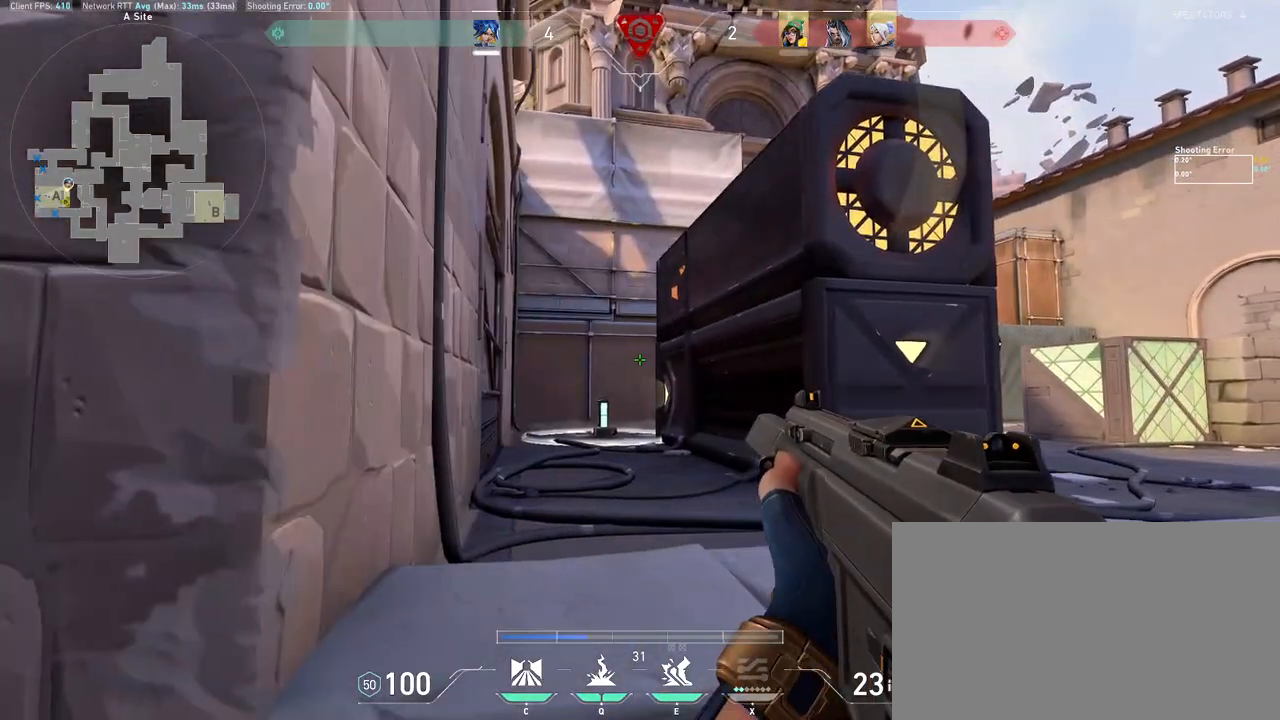
{"keys": ["a", "w"], "mouse": [], "events": [[67, "a", "down"], [100, "a", "up"], [133, "d", "down"], [133, "w", "down"], [283, "space", "down"], [317, "a", "down"], [317, "d", "up"], [417, "space", "up"]]}
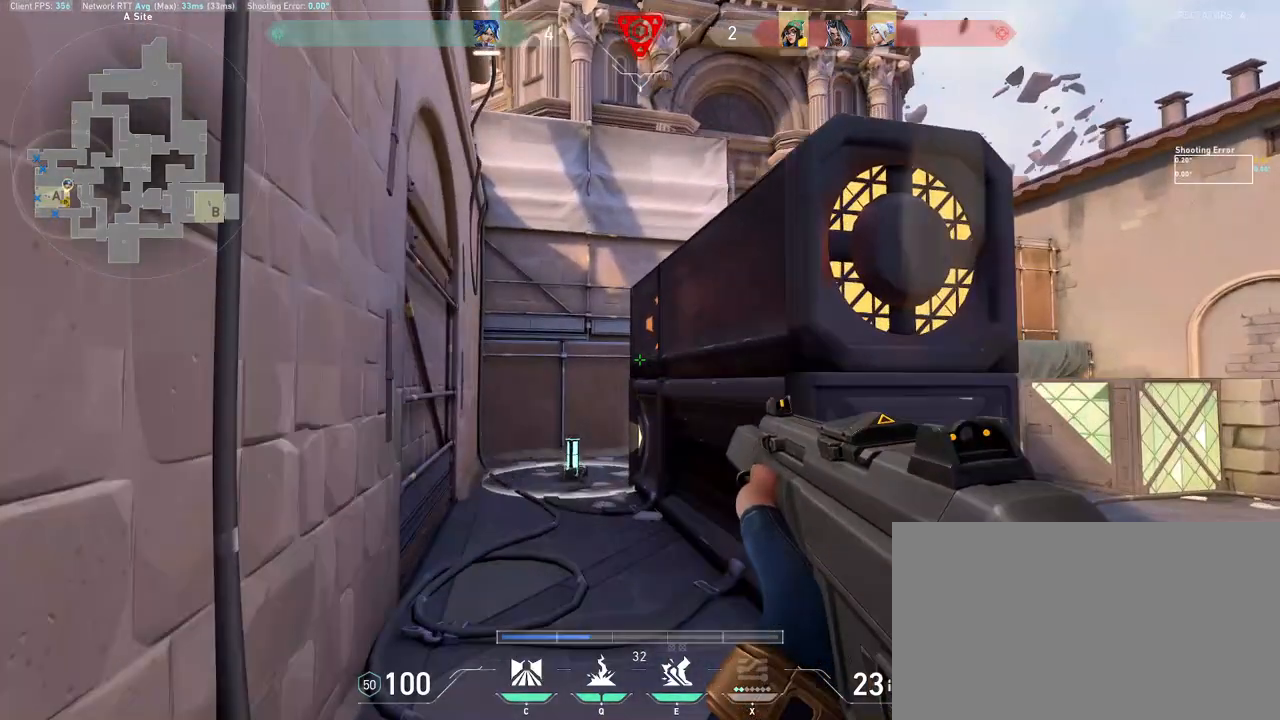
{"keys": ["w"], "mouse": [], "events": [[117, "a", "up"], [250, "d", "down"], [283, "d", "up"], [400, "d", "down"], [483, "d", "up"]]}
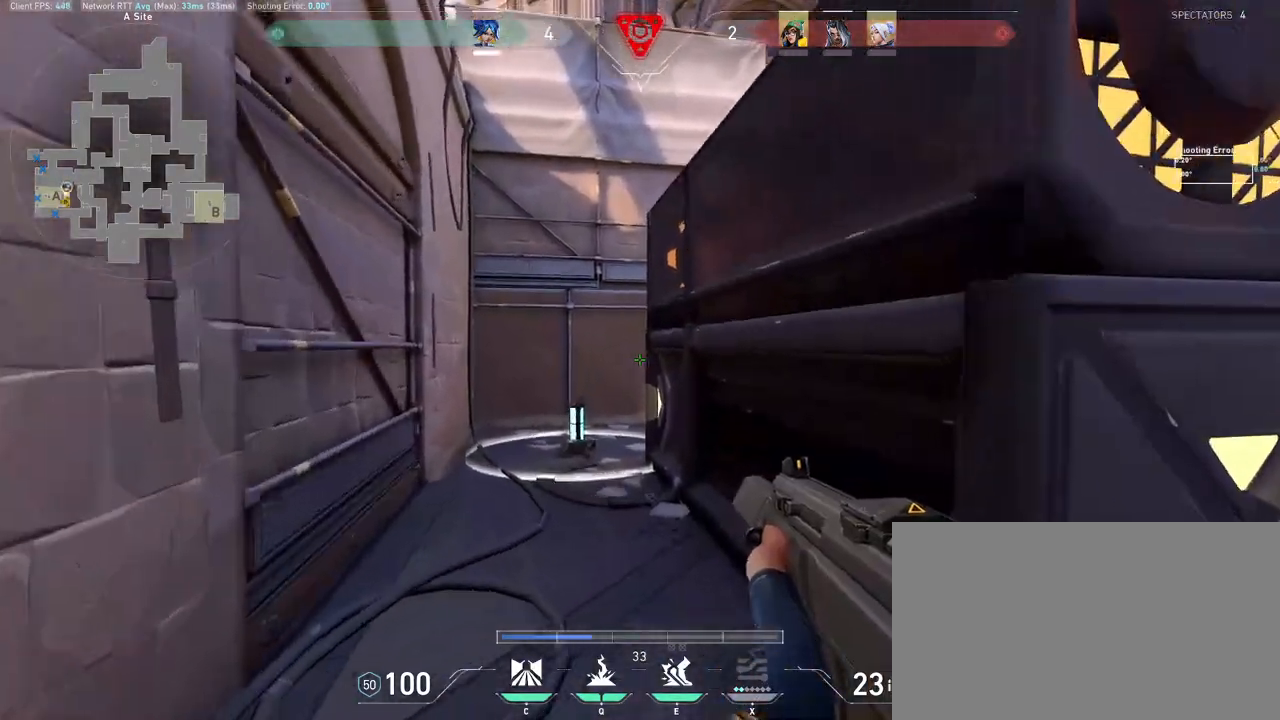
{"keys": ["shift", "w"], "mouse": [], "events": [[50, "shift", "down"]]}
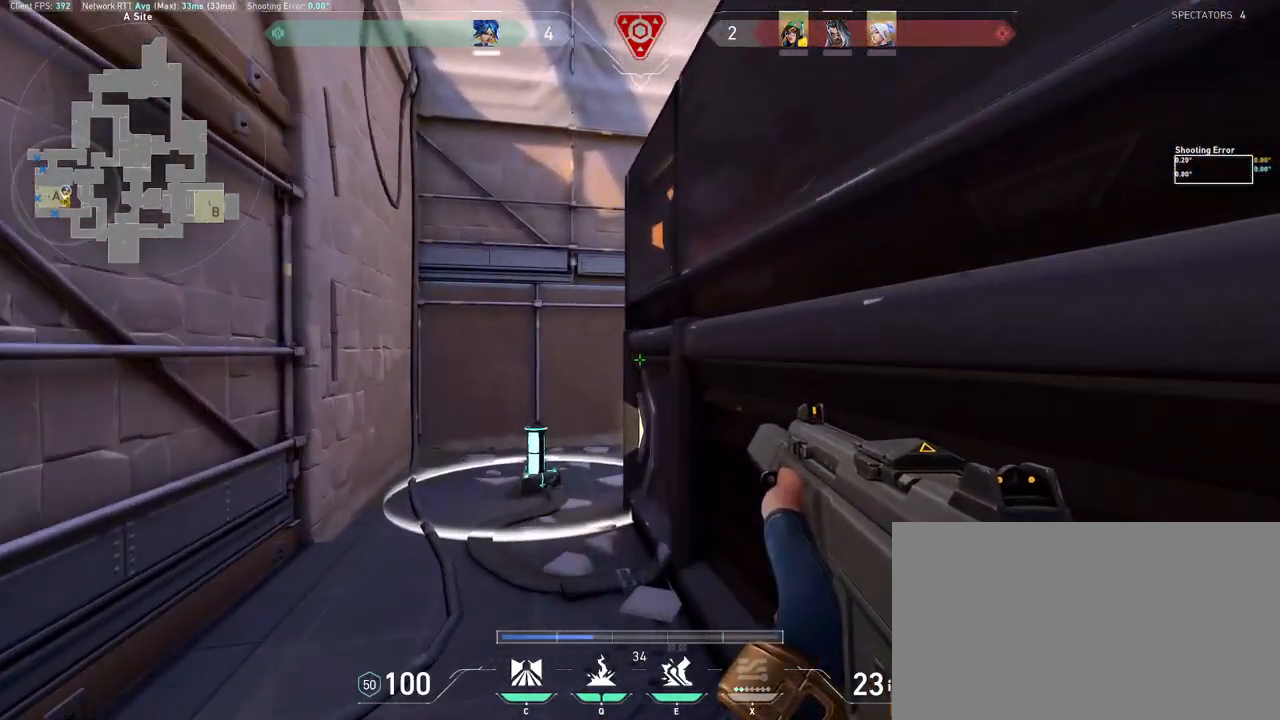
{"keys": ["shift", "w"], "mouse": [], "events": []}
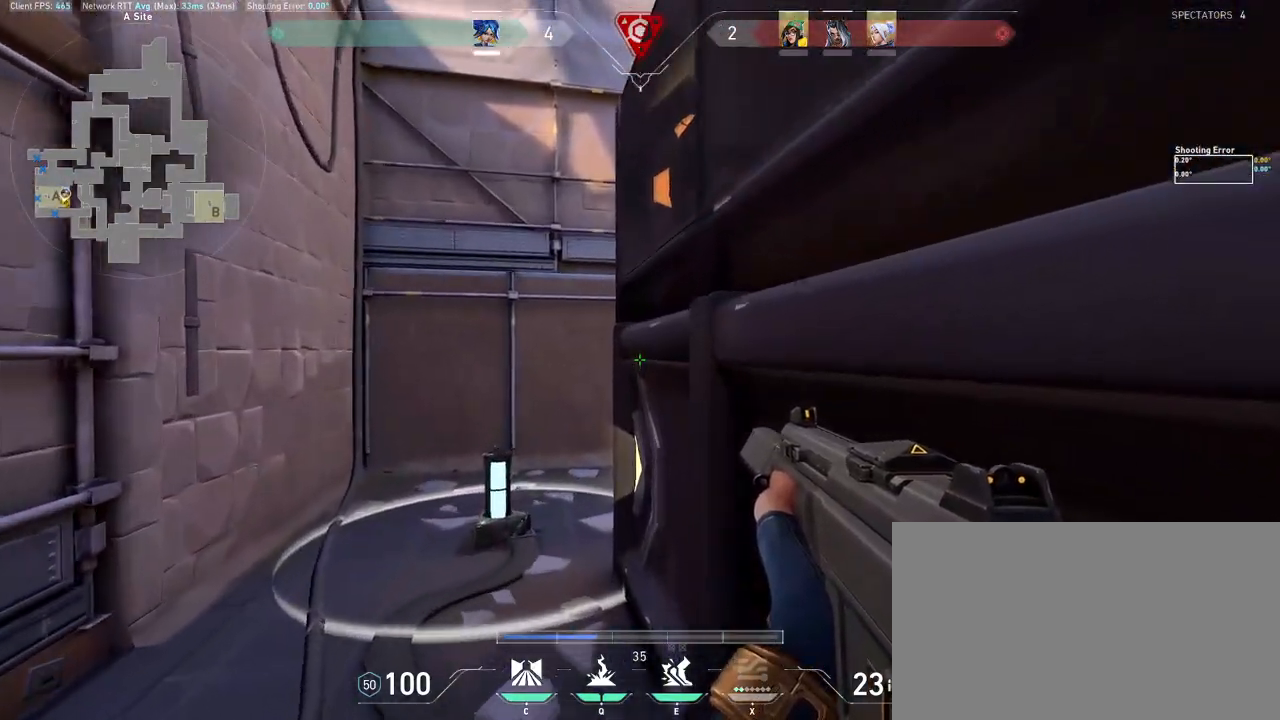
{"keys": [], "mouse": [], "events": [[17, "w", "up"], [133, "shift", "up"]]}
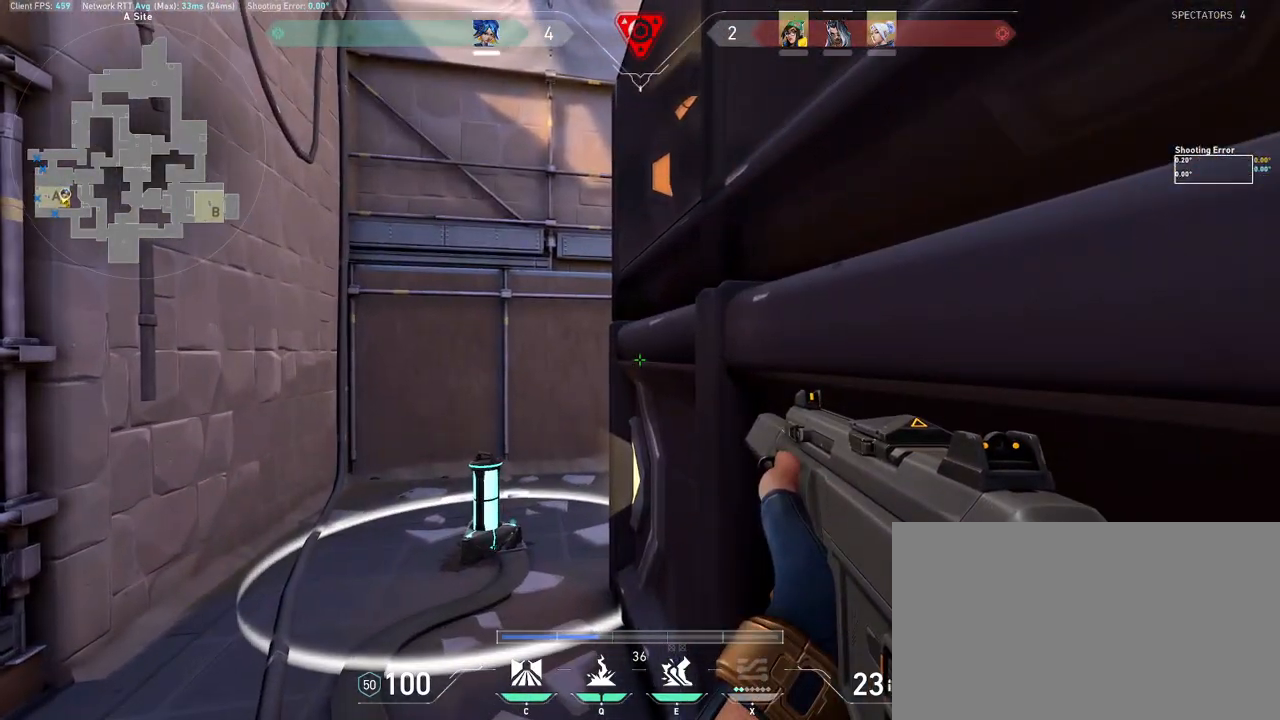
{"keys": ["d"], "mouse": [], "events": [[83, "s", "down"], [200, "d", "down"], [500, "s", "up"]]}
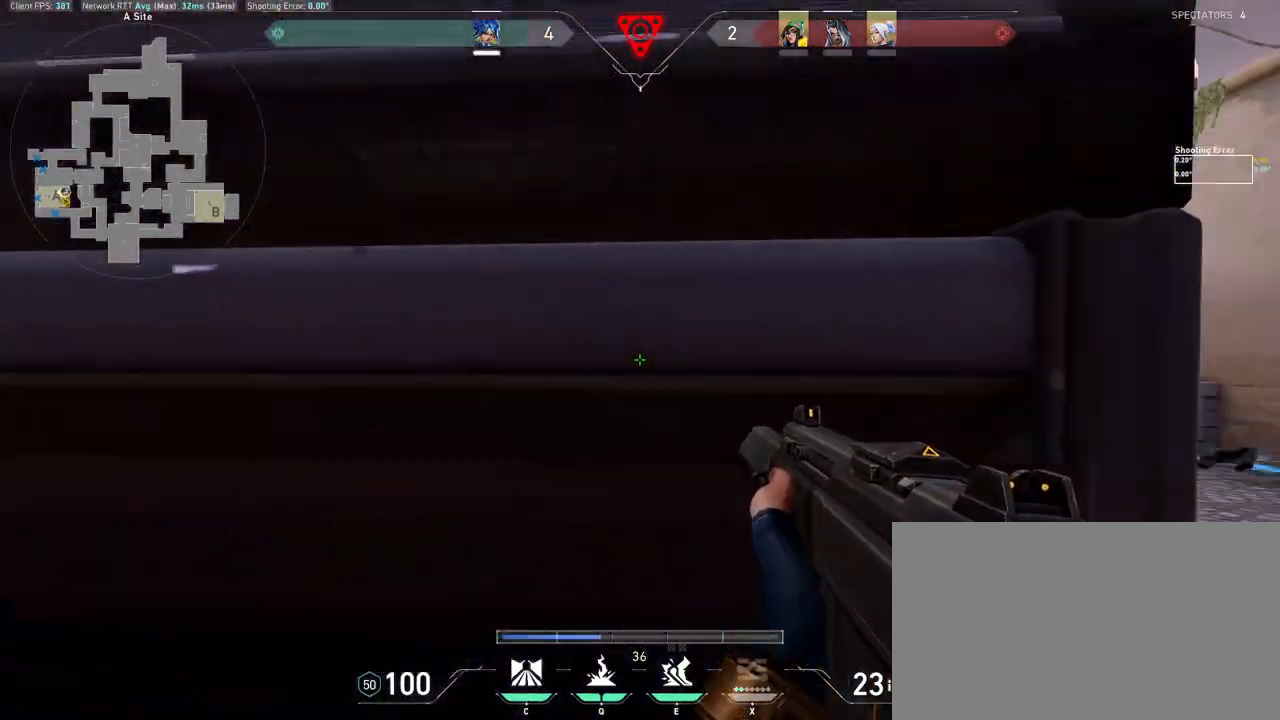
{"keys": ["a"], "mouse": [], "events": [[250, "d", "up"], [483, "a", "down"]]}
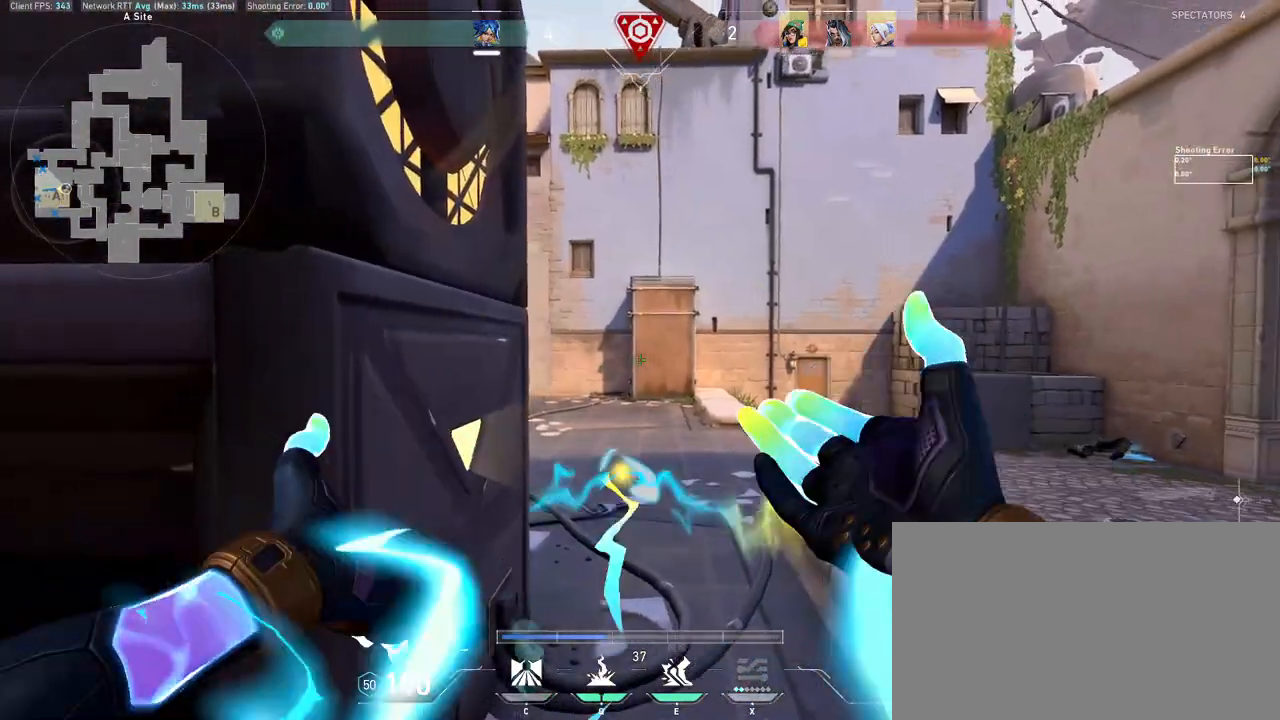
{"keys": ["d", "w"], "mouse": [], "events": [[83, "ctrl", "down"], [100, "a", "up"], [217, "ctrl", "up"], [283, "a", "down"], [433, "w", "down"], [450, "a", "up"], [483, "d", "down"]]}
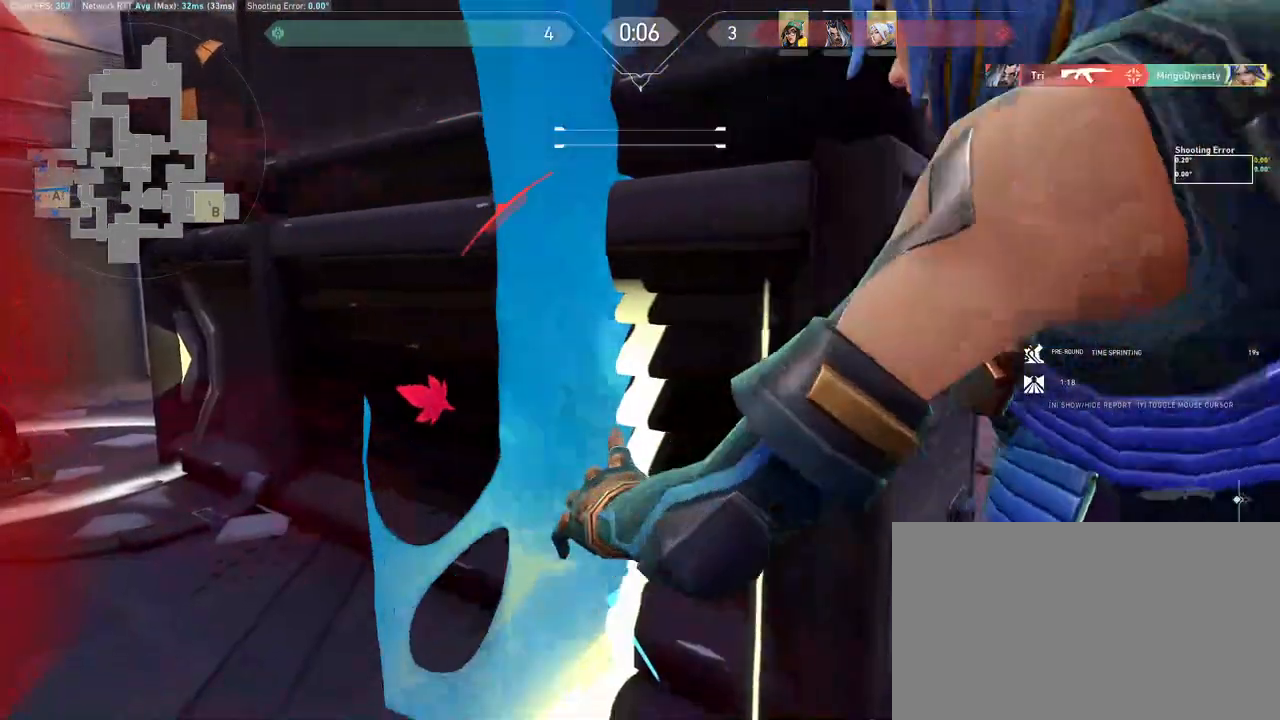
{"keys": [], "mouse": [], "events": [[67, "w", "up"], [117, "mouse_left", "down"], [167, "d", "up"], [217, "mouse_left", "up"]]}